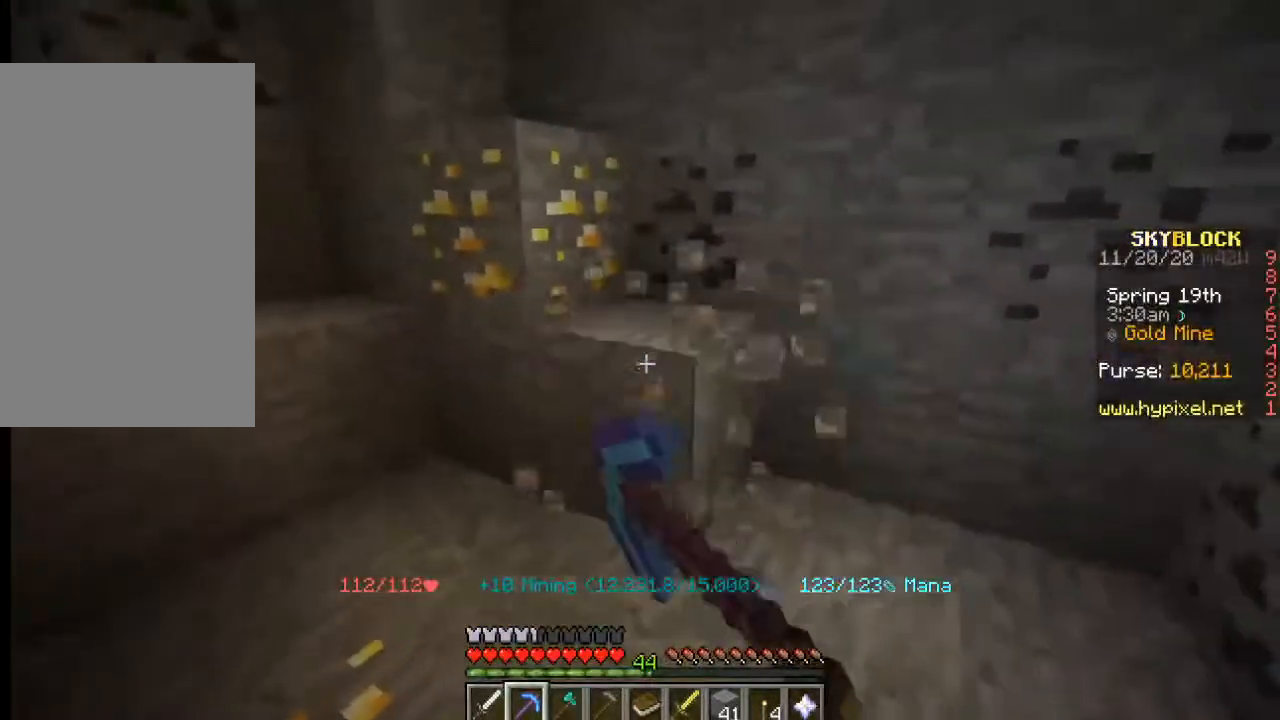
Gameplay with keyboard and mouse; each line is a JSON object with the keys and mouse buttons held at the frame after it. "events" lists presses ("down") and releases ("up") of "a", "d", "s", "w", "mouse_left" and "mouse_right" between this image and that frame as [ms after this image, input, new state], when the widget could be followed in between. "mouse_left", "mouse_right" = the "left", "right" buttons of the "mouse" list. No other keys are recorded. Fast repeated clicks can show as one long hold. Mouse movement is not recorded.
{"keys": [], "mouse": ["left"], "events": [[33, "mouse_left", "up"], [450, "mouse_left", "down"]]}
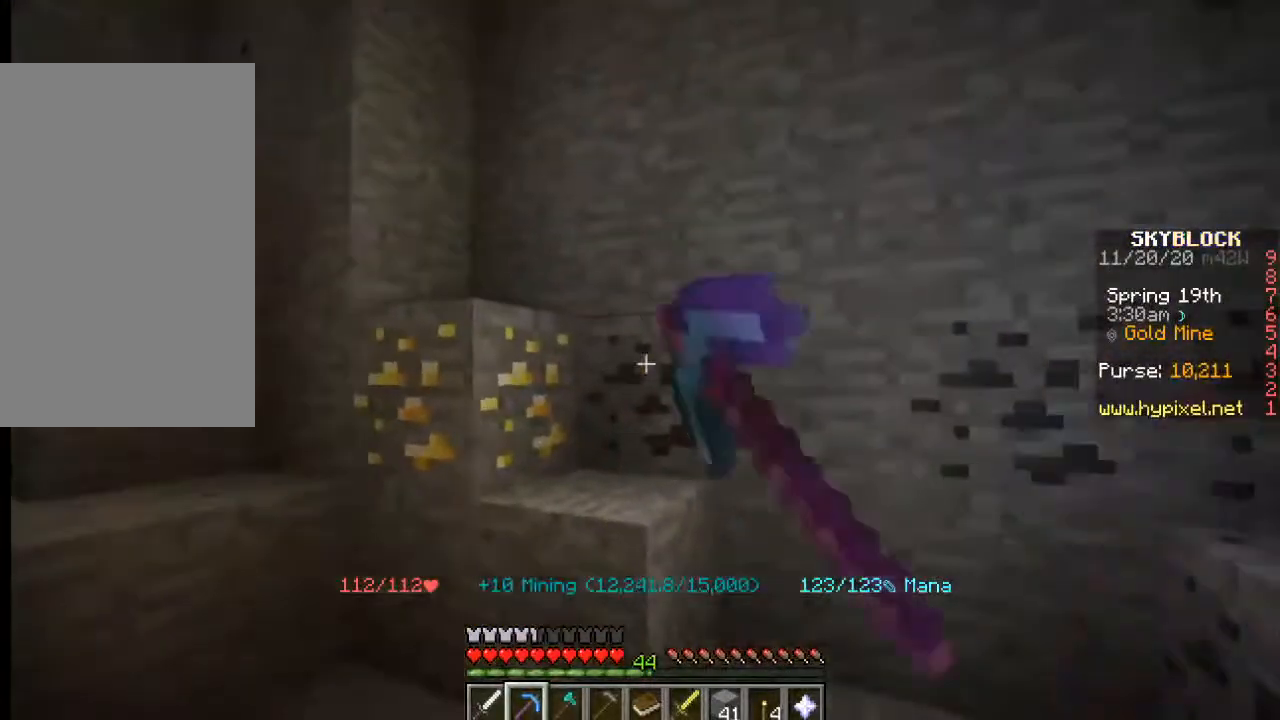
{"keys": ["w"], "mouse": [], "events": [[250, "mouse_left", "up"], [467, "w", "down"]]}
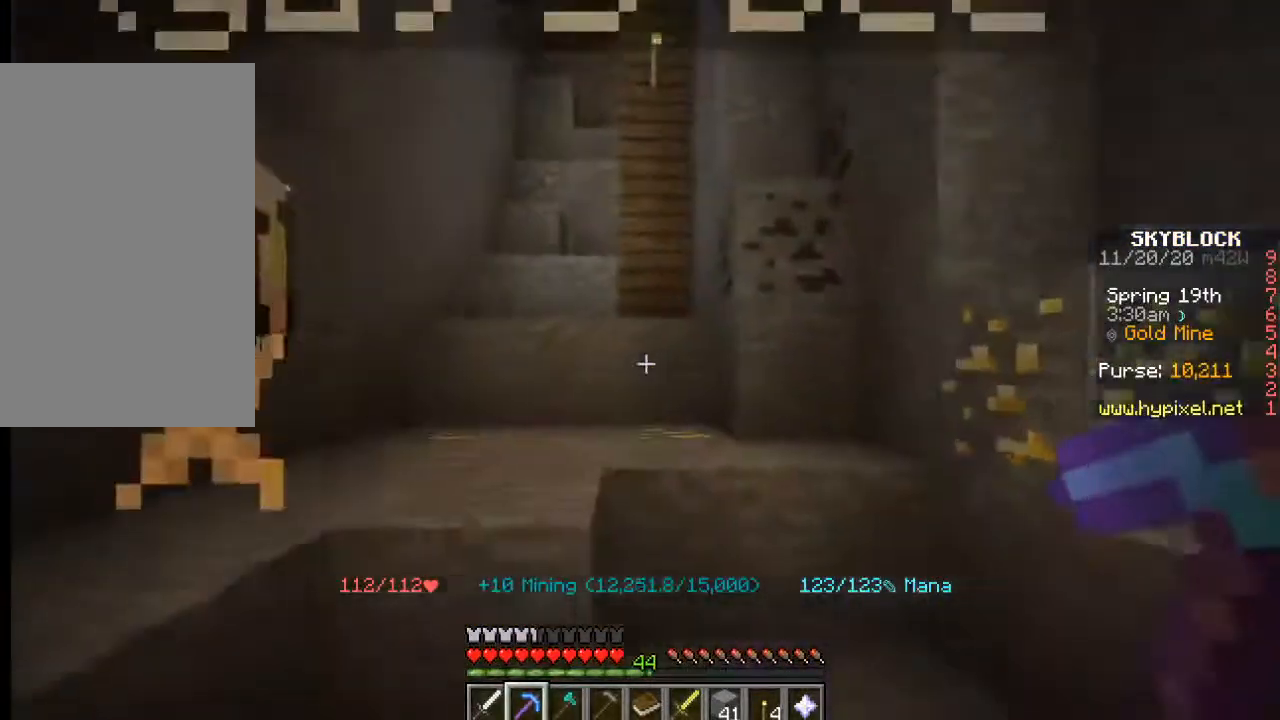
{"keys": [], "mouse": [], "events": [[500, "w", "up"]]}
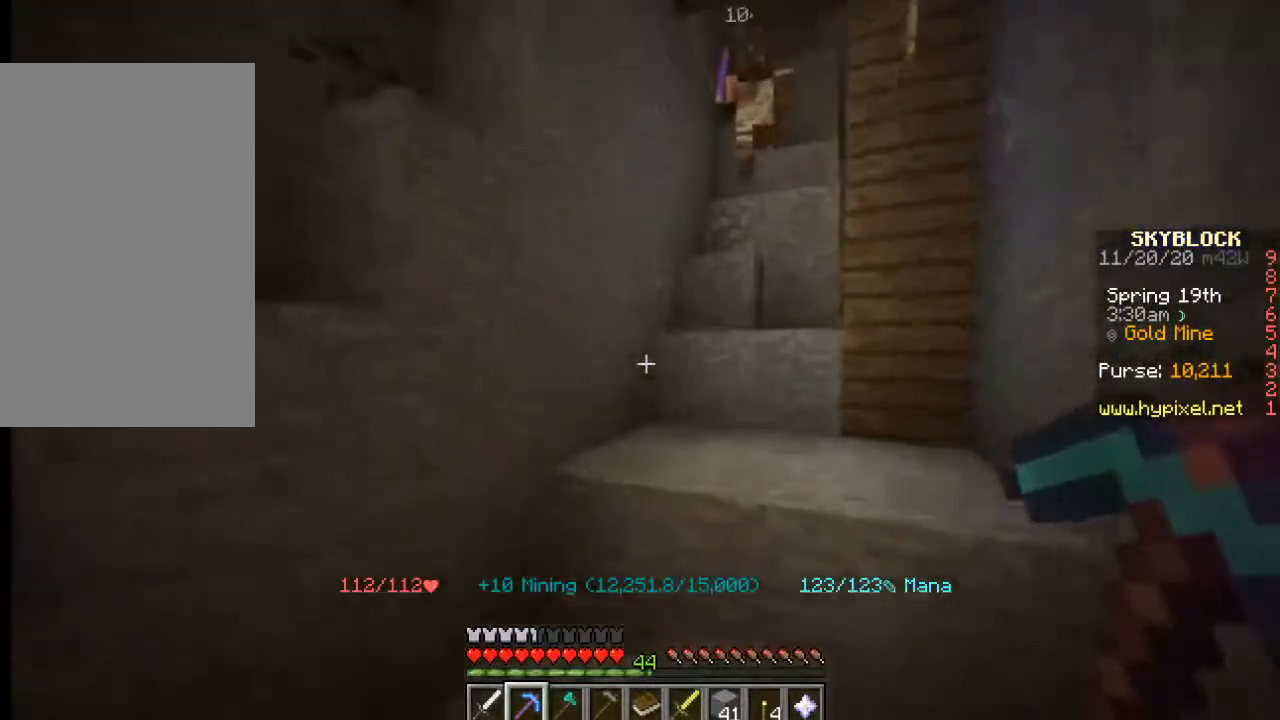
{"keys": ["w"], "mouse": [], "events": [[217, "w", "down"]]}
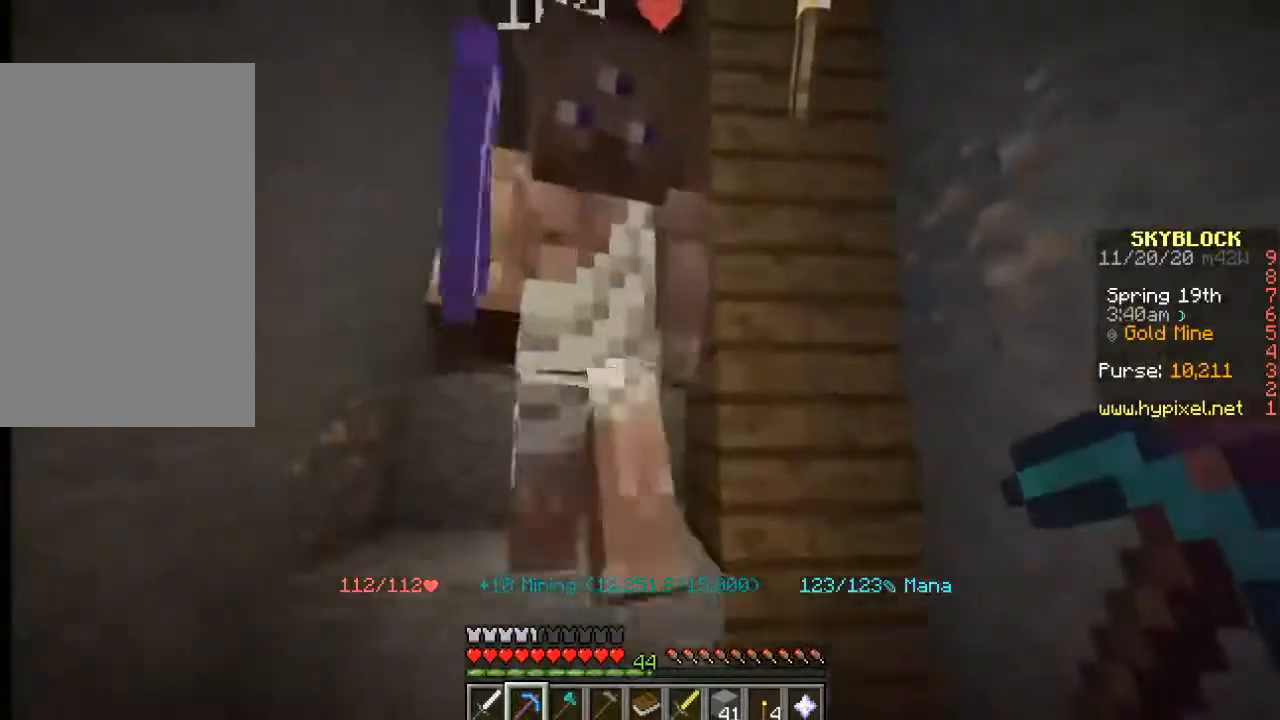
{"keys": ["d", "w"], "mouse": [], "events": [[500, "d", "down"]]}
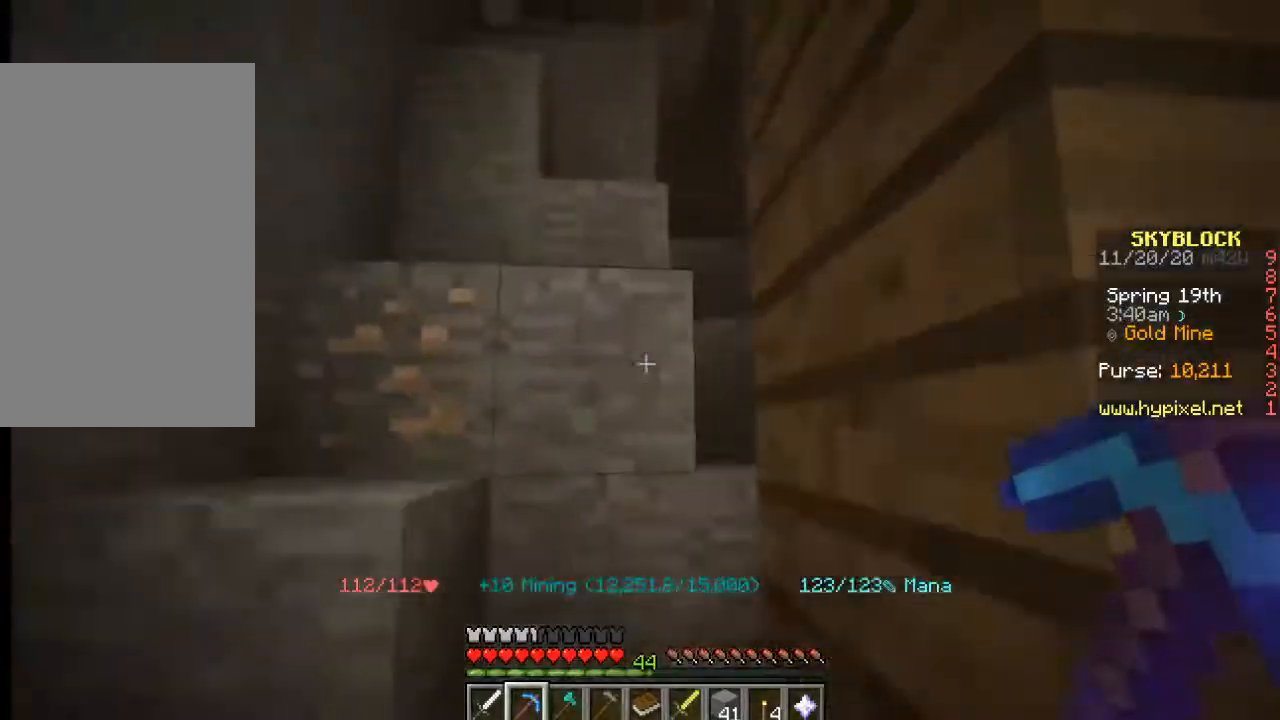
{"keys": [], "mouse": [], "events": [[233, "w", "up"], [300, "d", "up"]]}
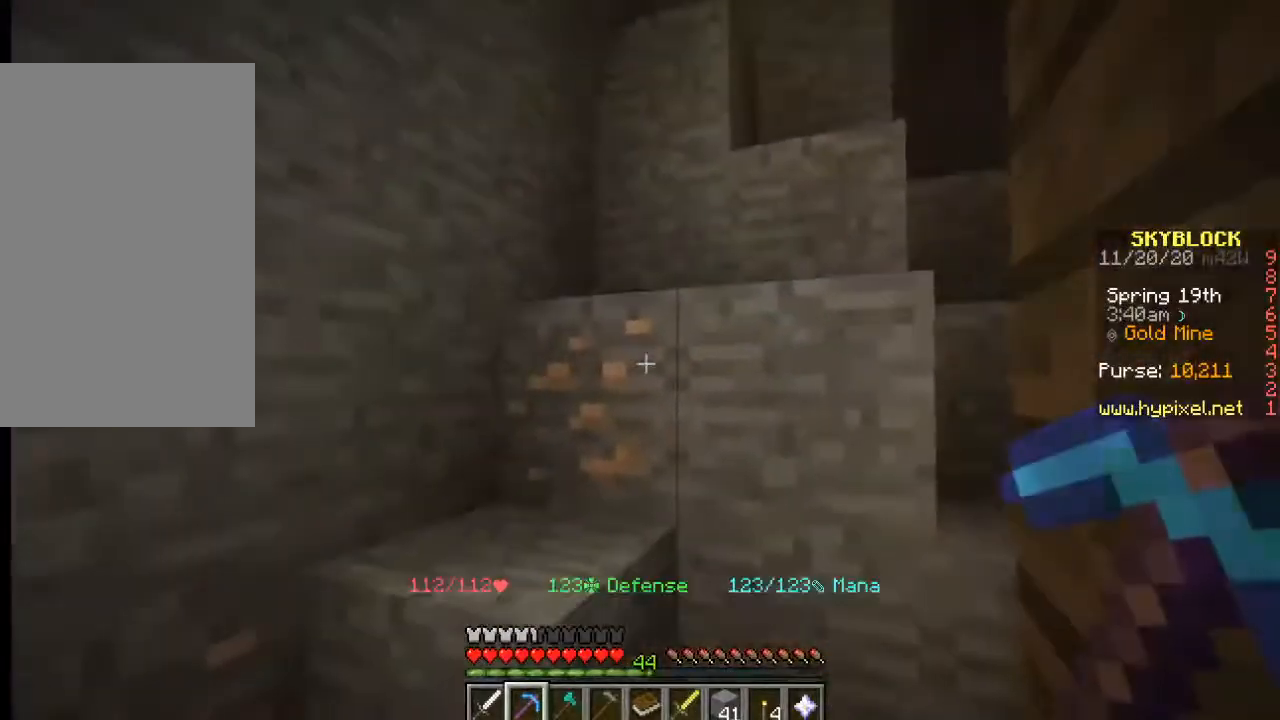
{"keys": ["d"], "mouse": [], "events": [[67, "w", "down"], [250, "d", "down"], [433, "w", "up"]]}
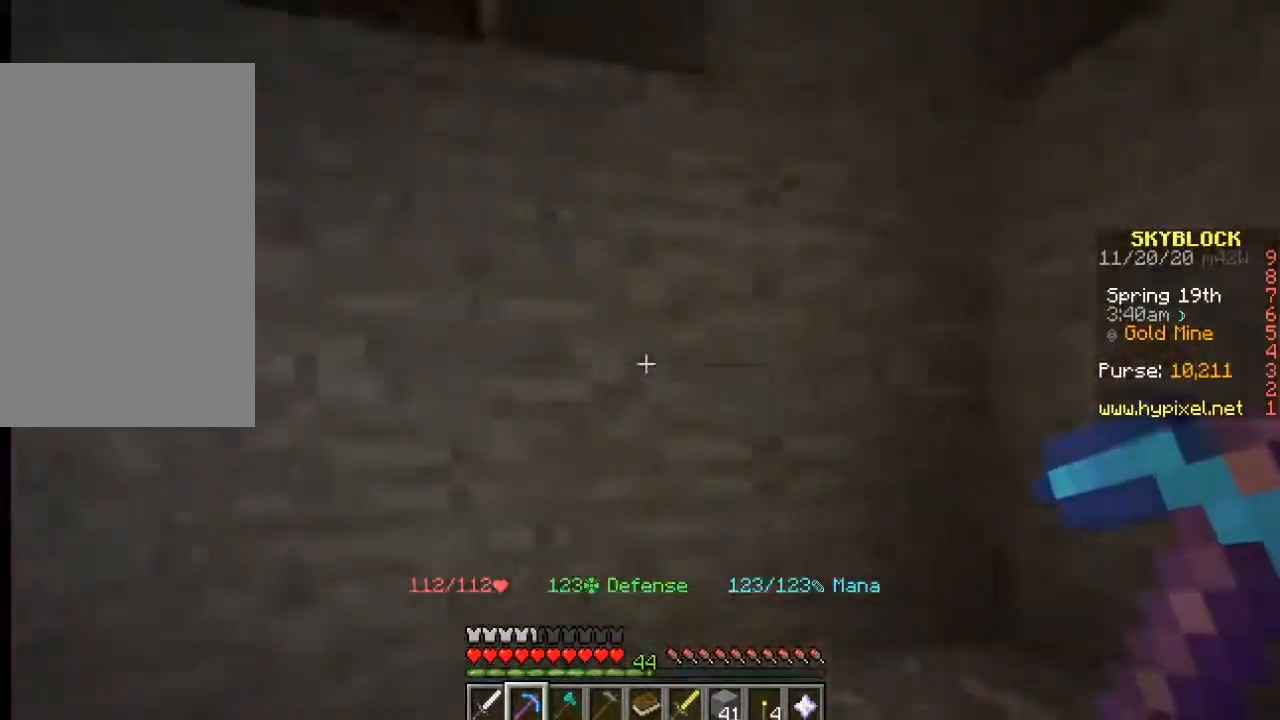
{"keys": [], "mouse": [], "events": [[100, "d", "up"]]}
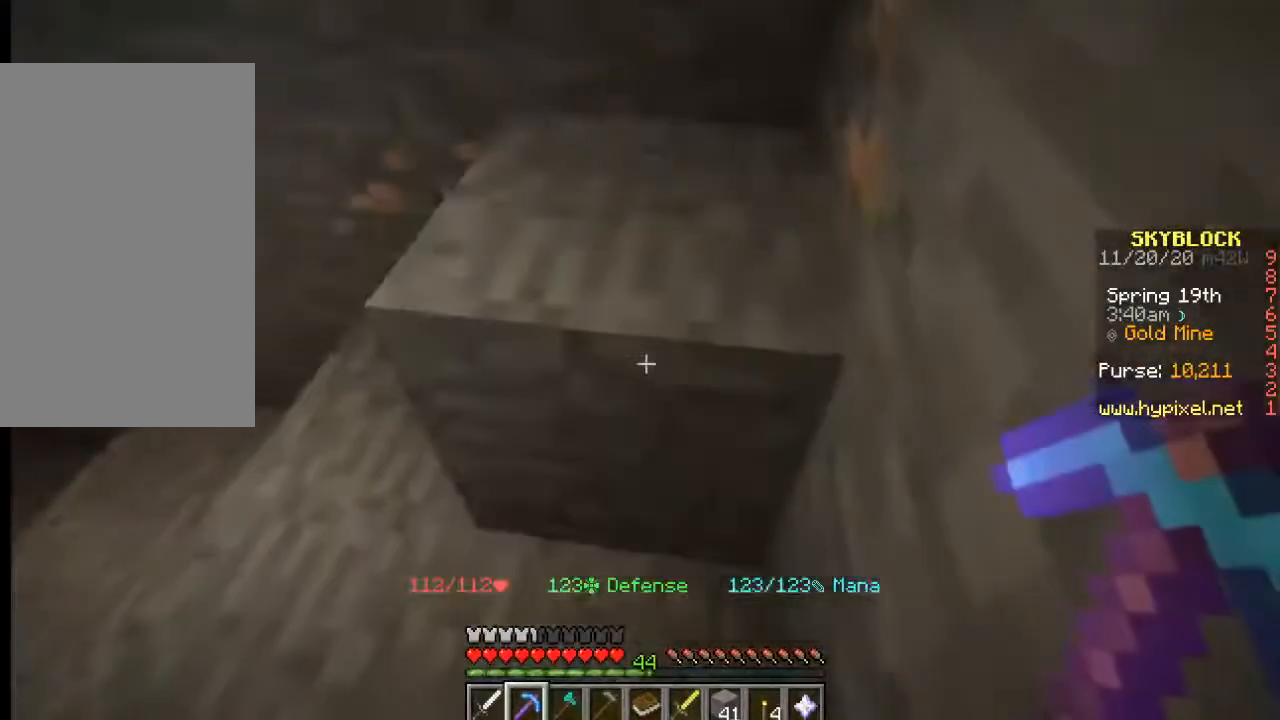
{"keys": [], "mouse": [], "events": [[117, "mouse_left", "down"], [383, "mouse_left", "up"]]}
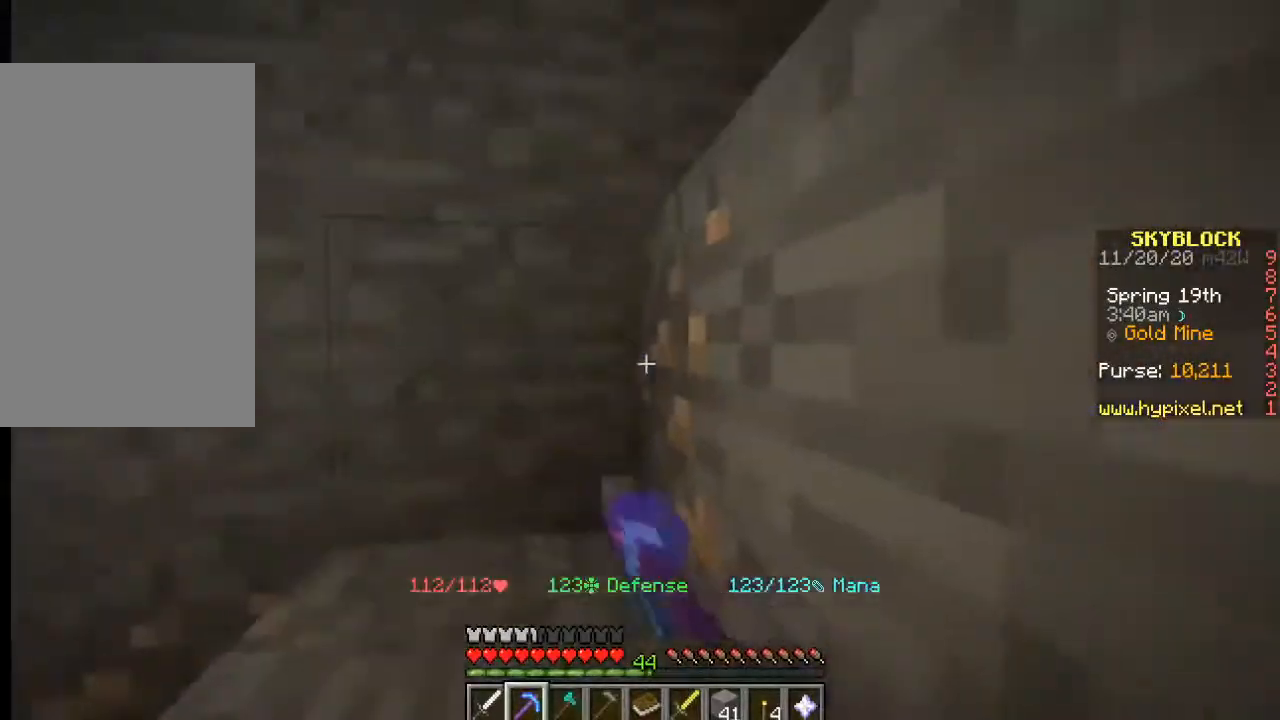
{"keys": [], "mouse": ["left"], "events": [[117, "w", "down"], [233, "a", "down"], [317, "mouse_left", "down"], [367, "w", "up"], [417, "a", "up"]]}
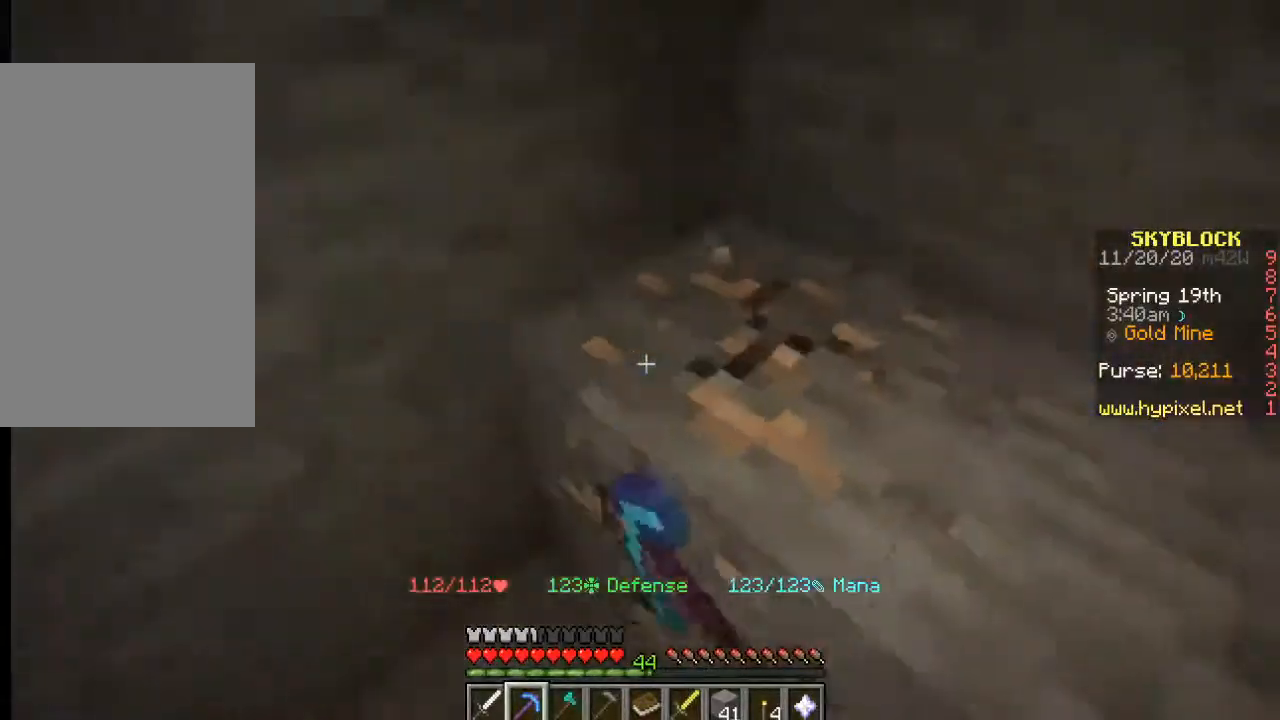
{"keys": ["a"], "mouse": ["left"], "events": [[417, "a", "down"]]}
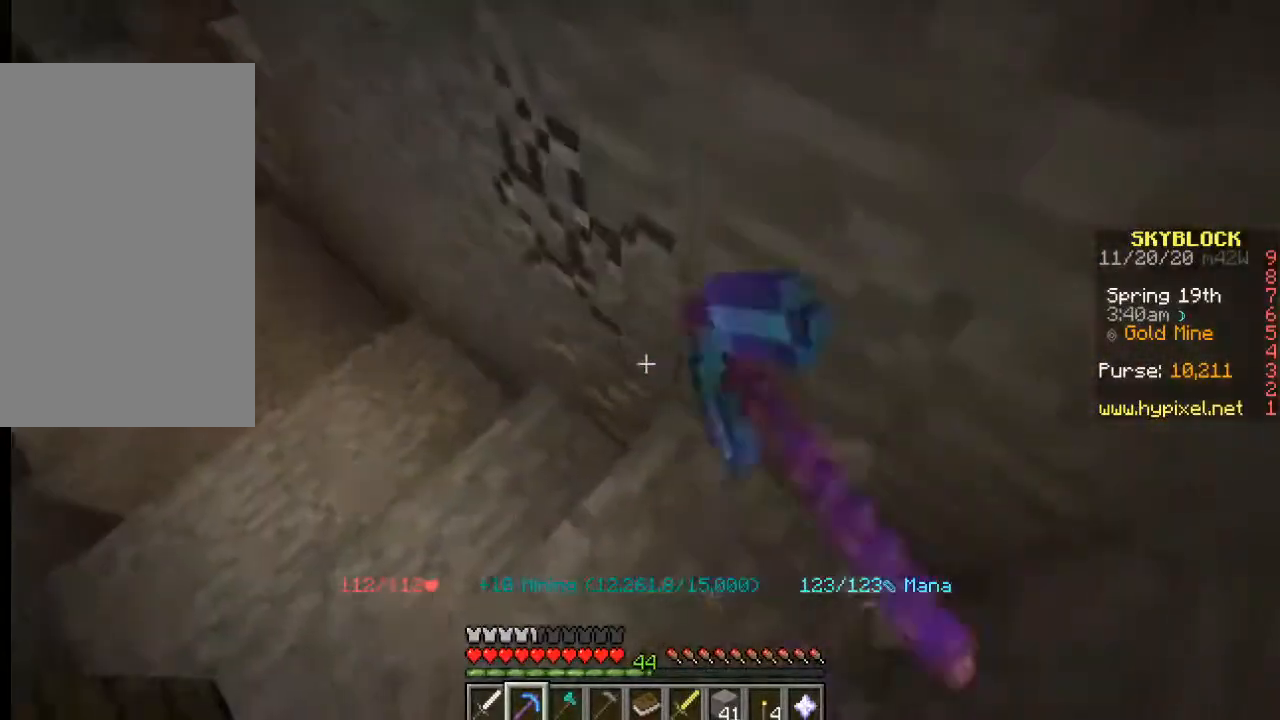
{"keys": [], "mouse": ["left"], "events": [[133, "w", "down"], [383, "w", "up"], [450, "a", "up"]]}
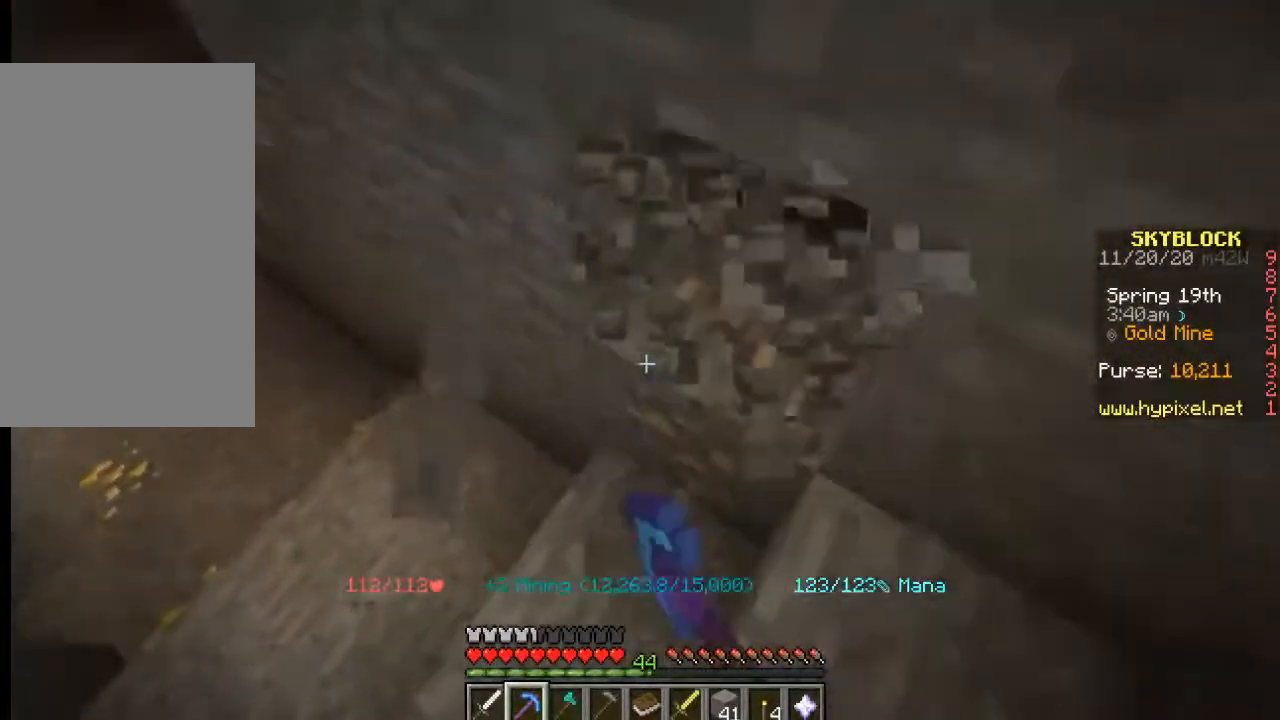
{"keys": [], "mouse": ["left"], "events": []}
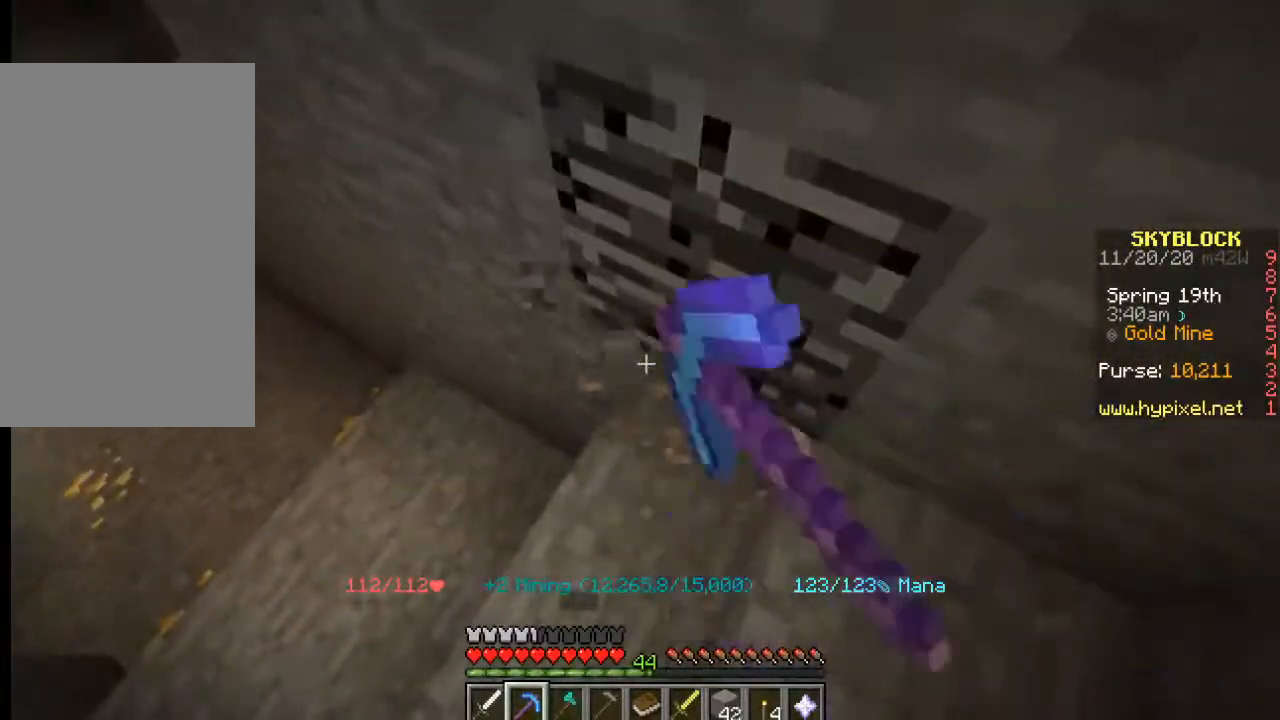
{"keys": ["s"], "mouse": [], "events": [[167, "mouse_left", "up"], [183, "s", "down"]]}
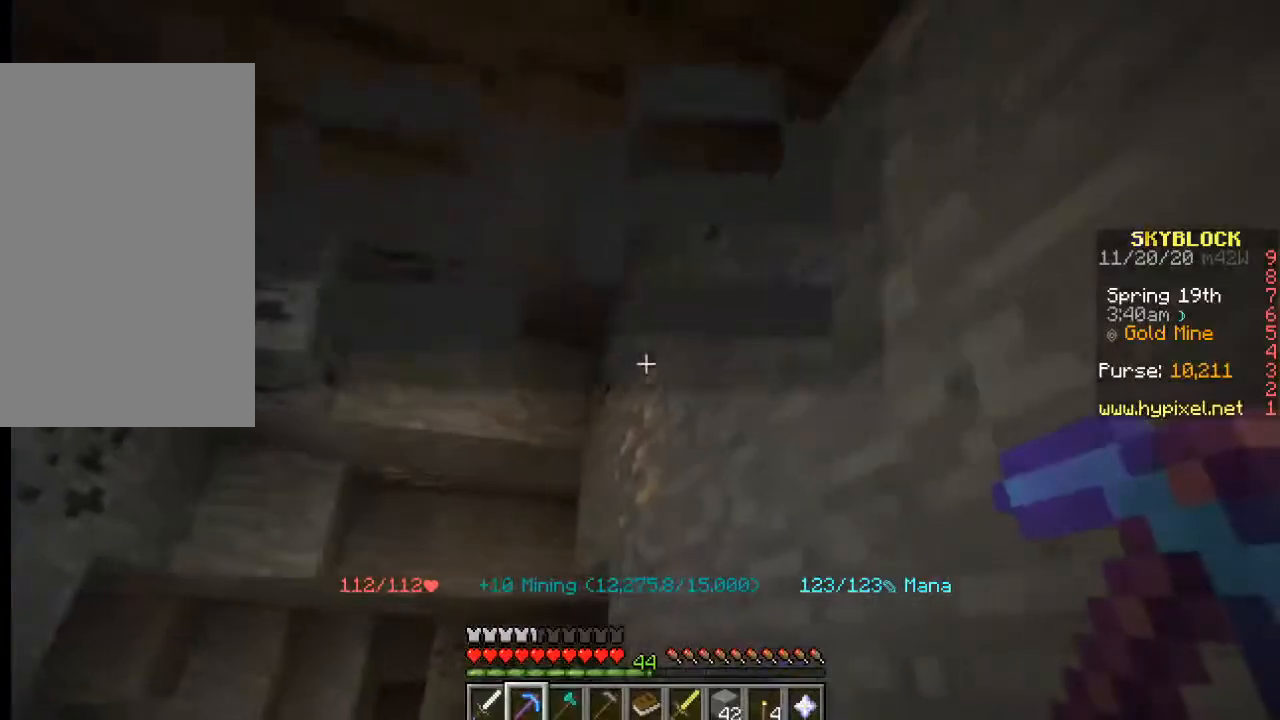
{"keys": [], "mouse": ["left"], "events": [[100, "s", "up"], [200, "mouse_left", "down"], [333, "w", "down"], [467, "w", "up"]]}
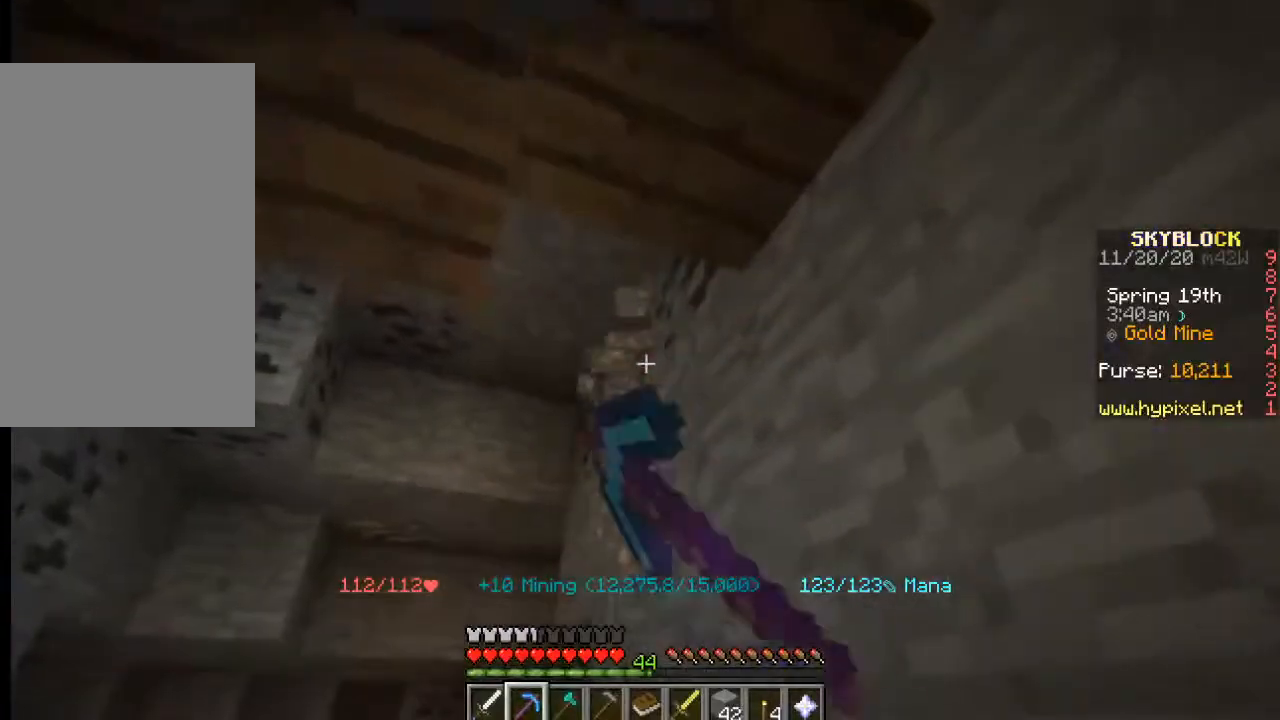
{"keys": [], "mouse": ["left"], "events": []}
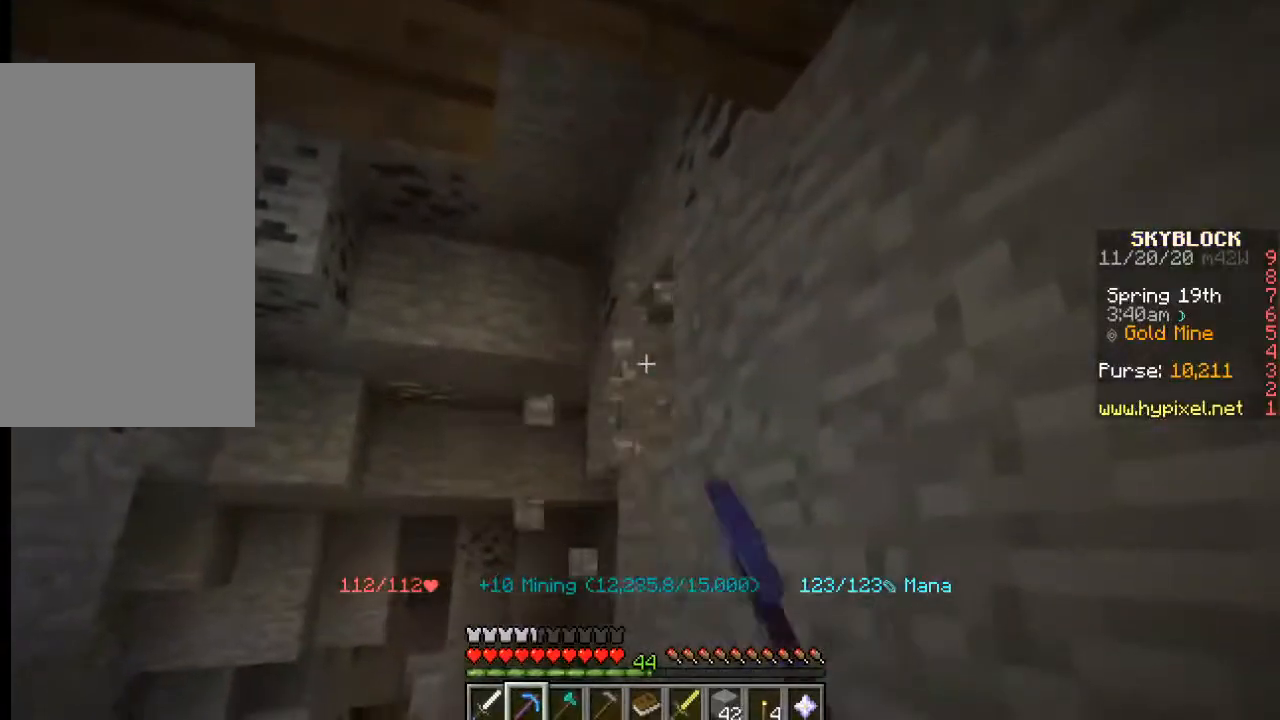
{"keys": ["w"], "mouse": [], "events": [[17, "w", "down"], [133, "mouse_left", "up"]]}
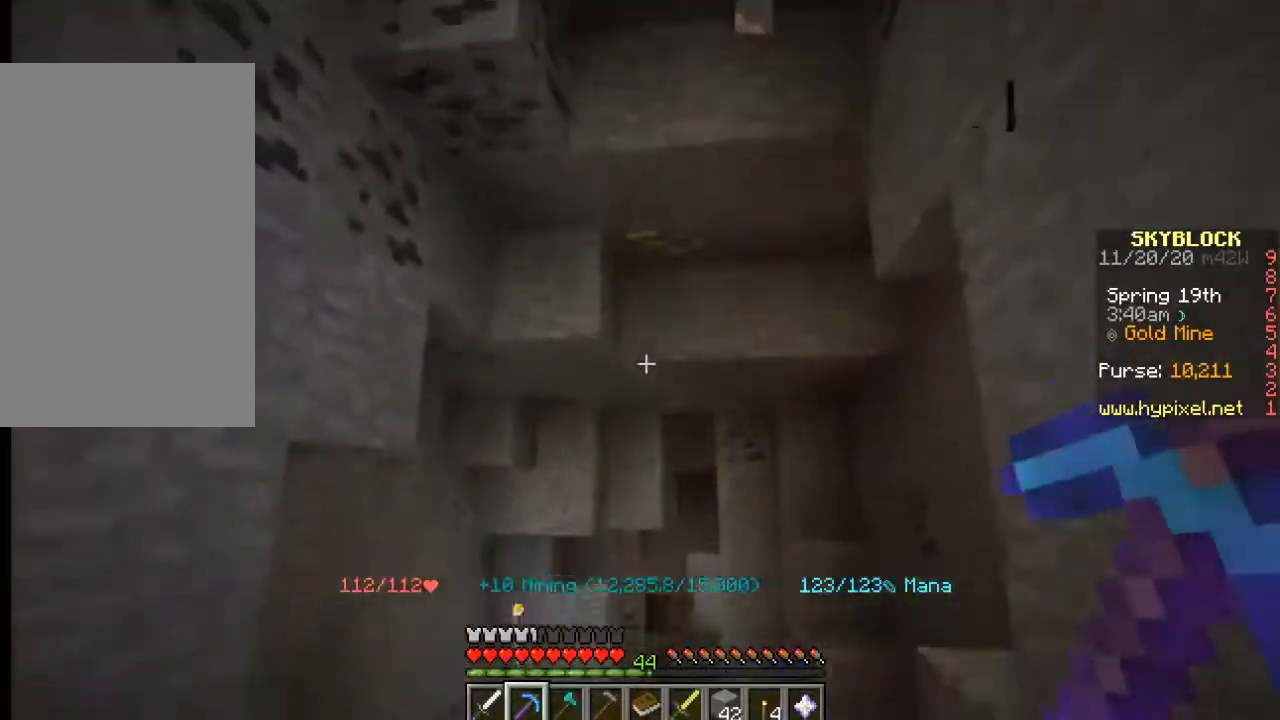
{"keys": ["w"], "mouse": [], "events": []}
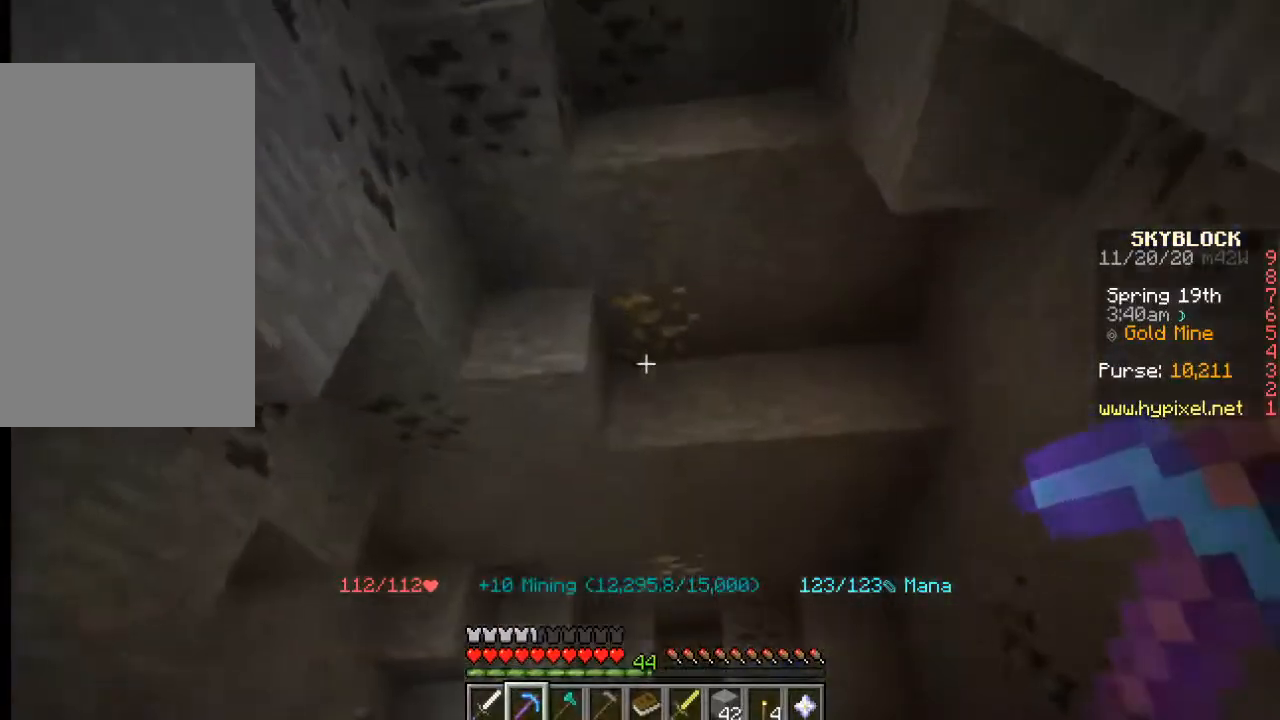
{"keys": [], "mouse": [], "events": [[200, "mouse_left", "down"], [283, "w", "up"], [317, "mouse_left", "up"]]}
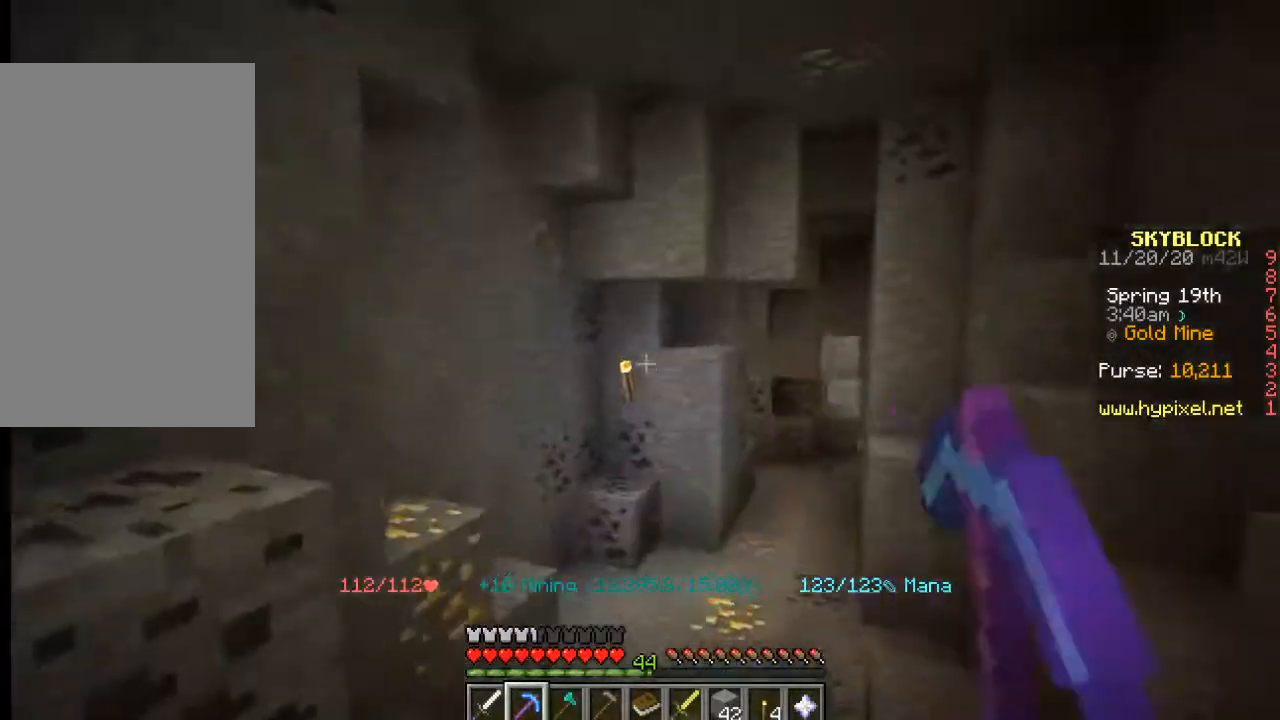
{"keys": [], "mouse": [], "events": []}
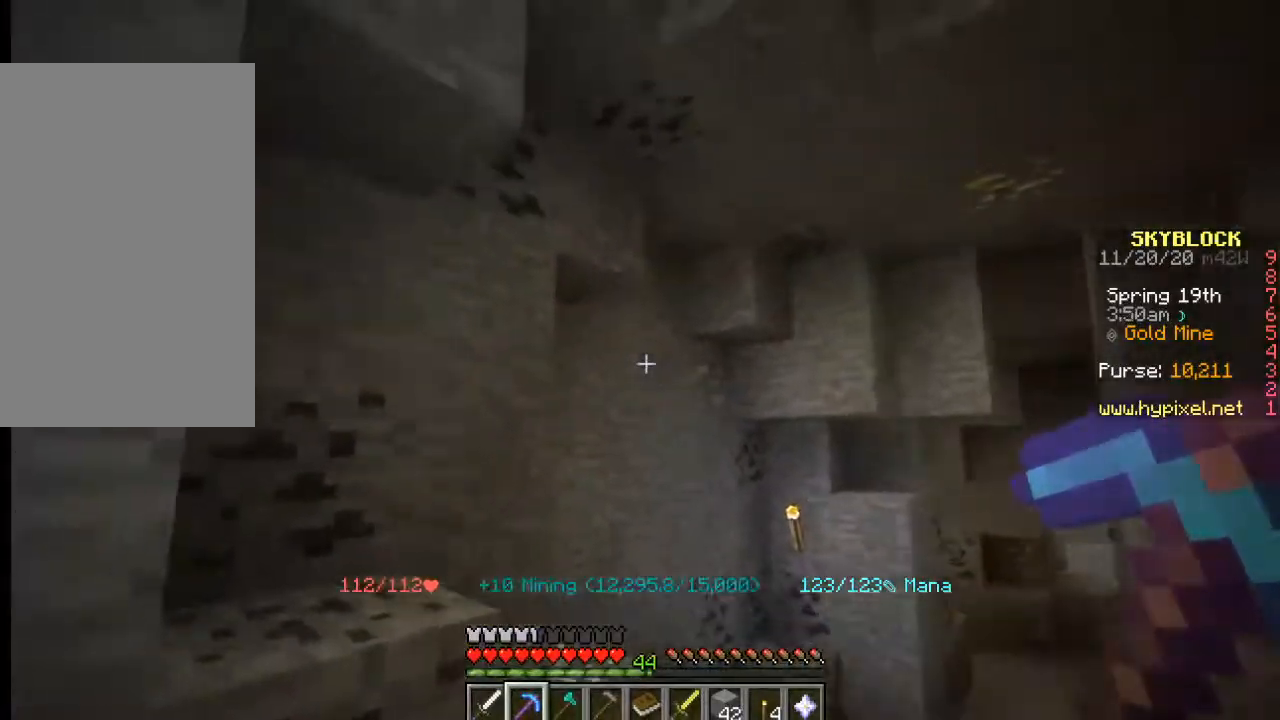
{"keys": ["w"], "mouse": [], "events": [[167, "d", "down"], [250, "w", "down"], [417, "d", "up"]]}
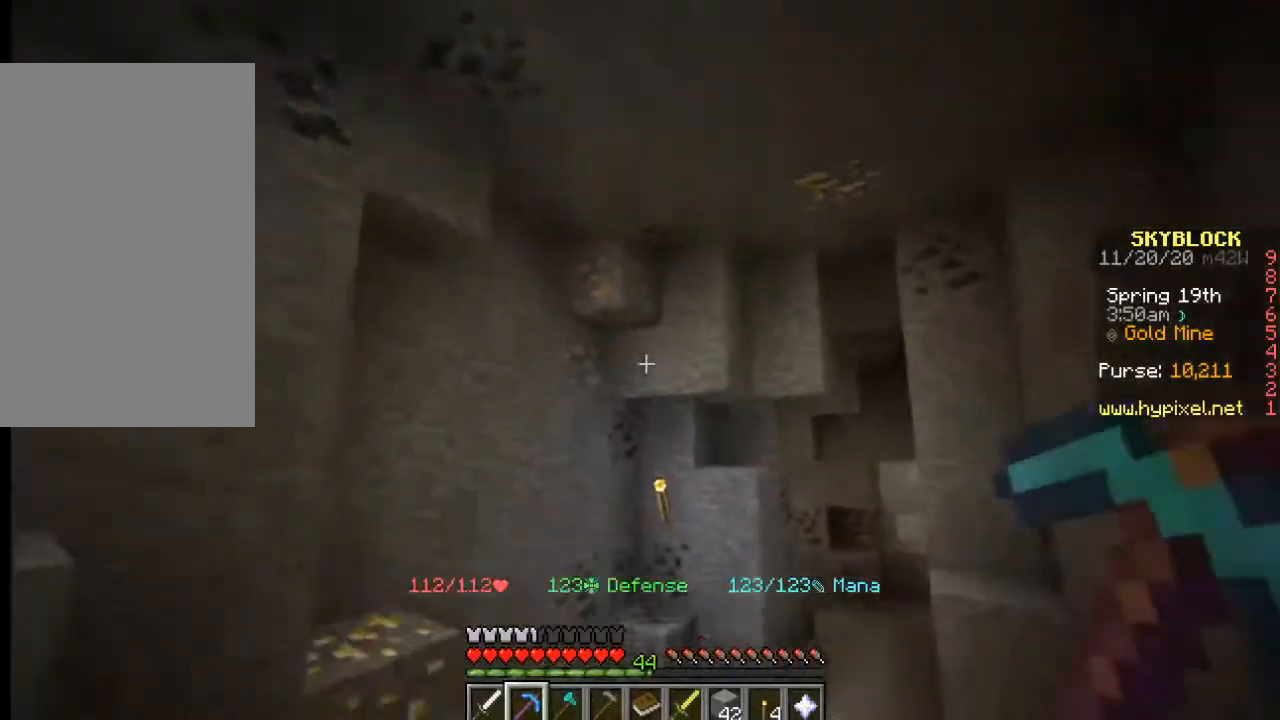
{"keys": ["w"], "mouse": [], "events": []}
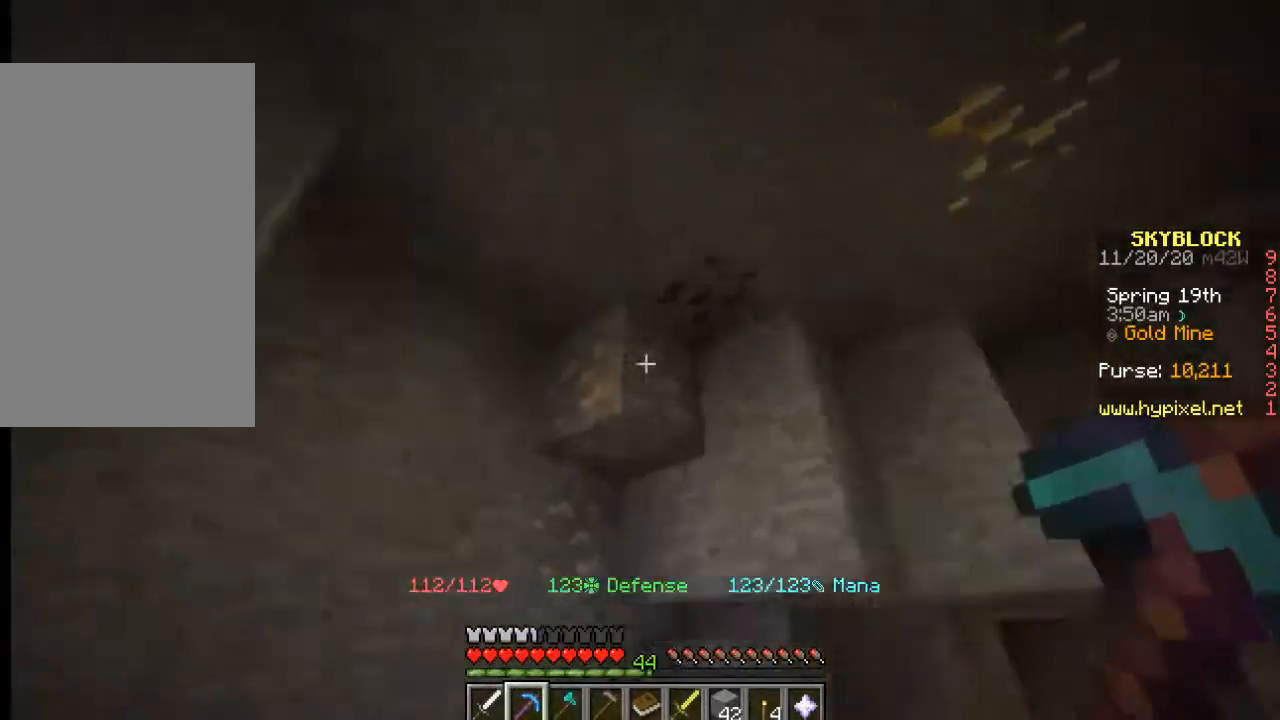
{"keys": [], "mouse": ["left"], "events": [[83, "w", "up"], [367, "mouse_left", "down"]]}
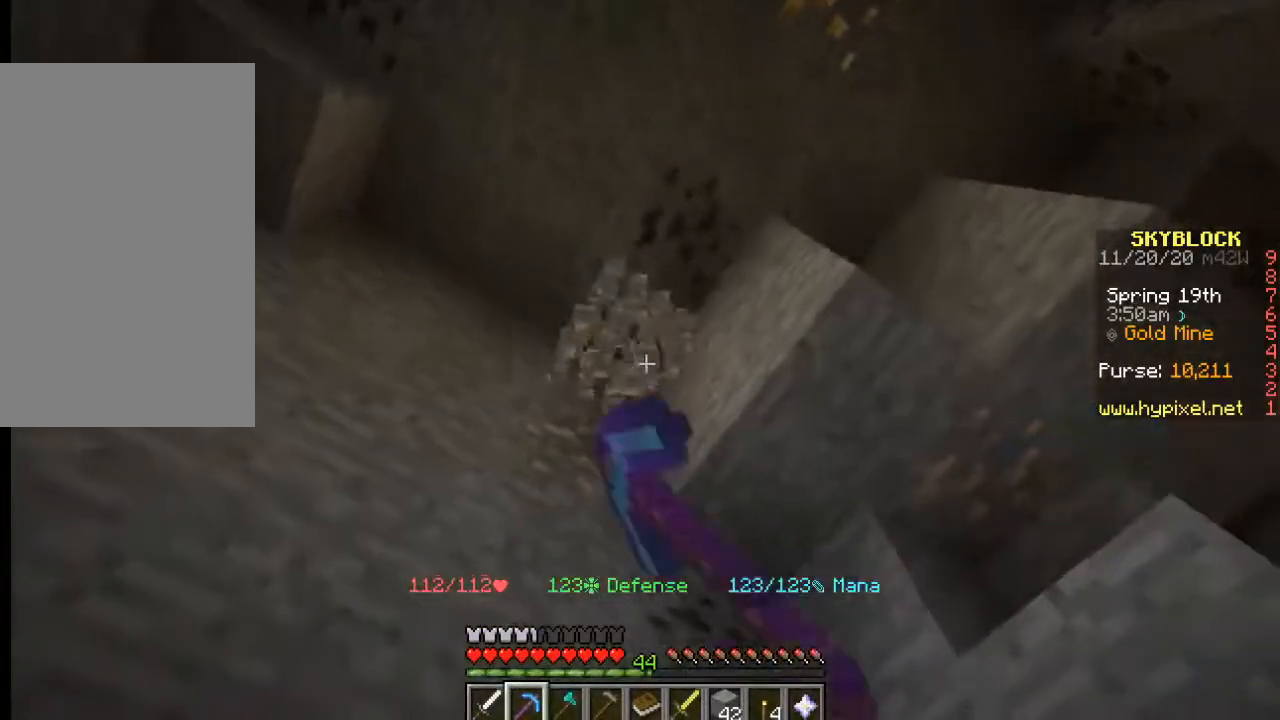
{"keys": [], "mouse": ["left"], "events": []}
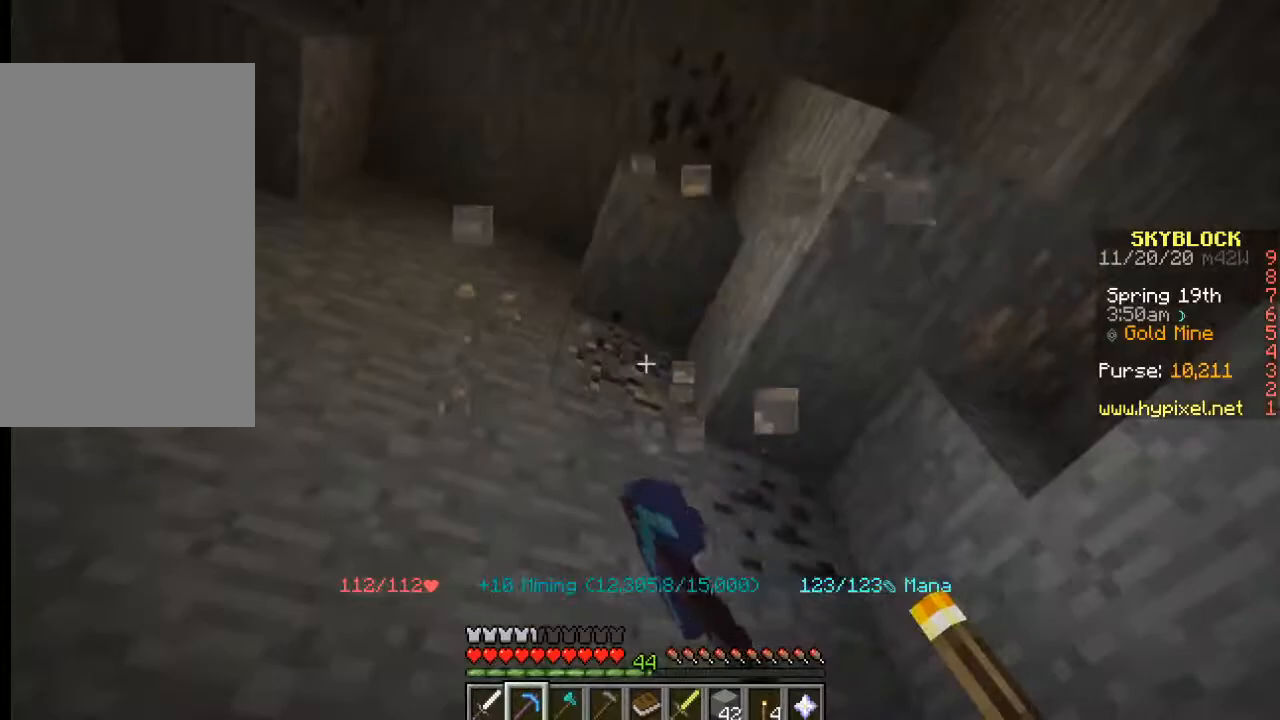
{"keys": ["a", "w"], "mouse": [], "events": [[167, "mouse_left", "up"], [167, "w", "down"], [367, "a", "down"]]}
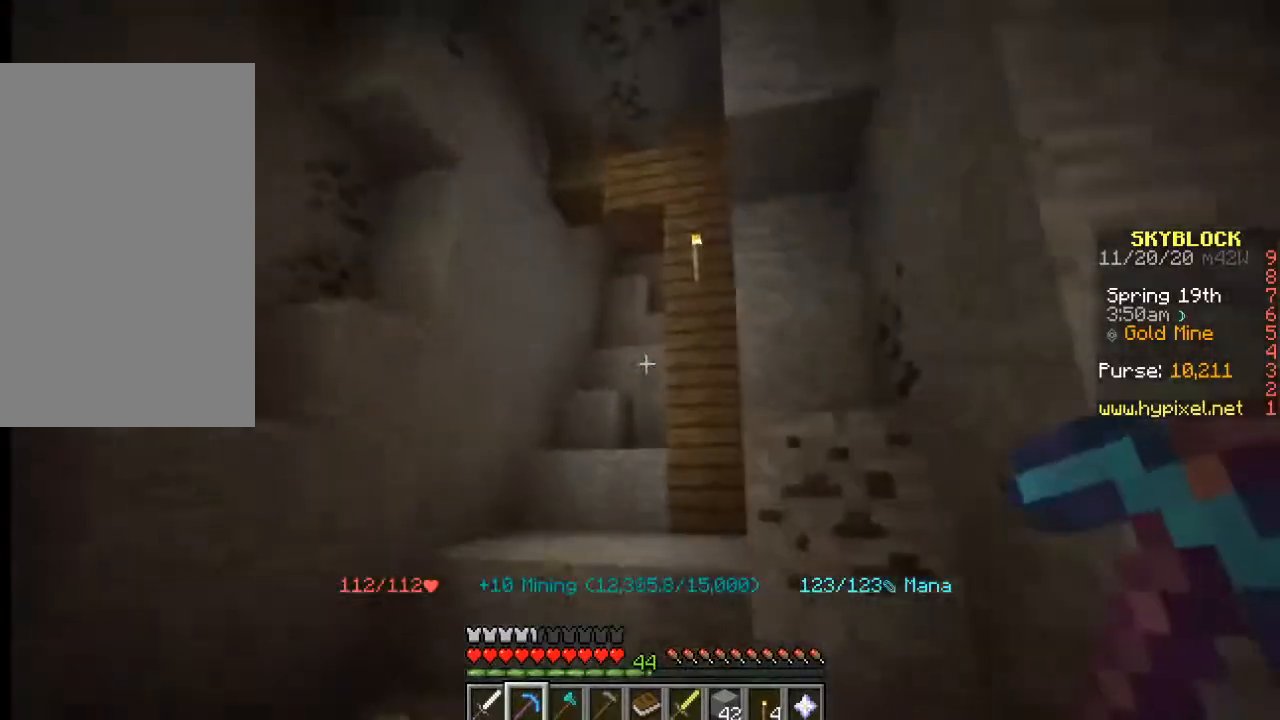
{"keys": ["a", "d", "w"], "mouse": [], "events": [[217, "a", "up"], [383, "a", "down"], [467, "d", "down"]]}
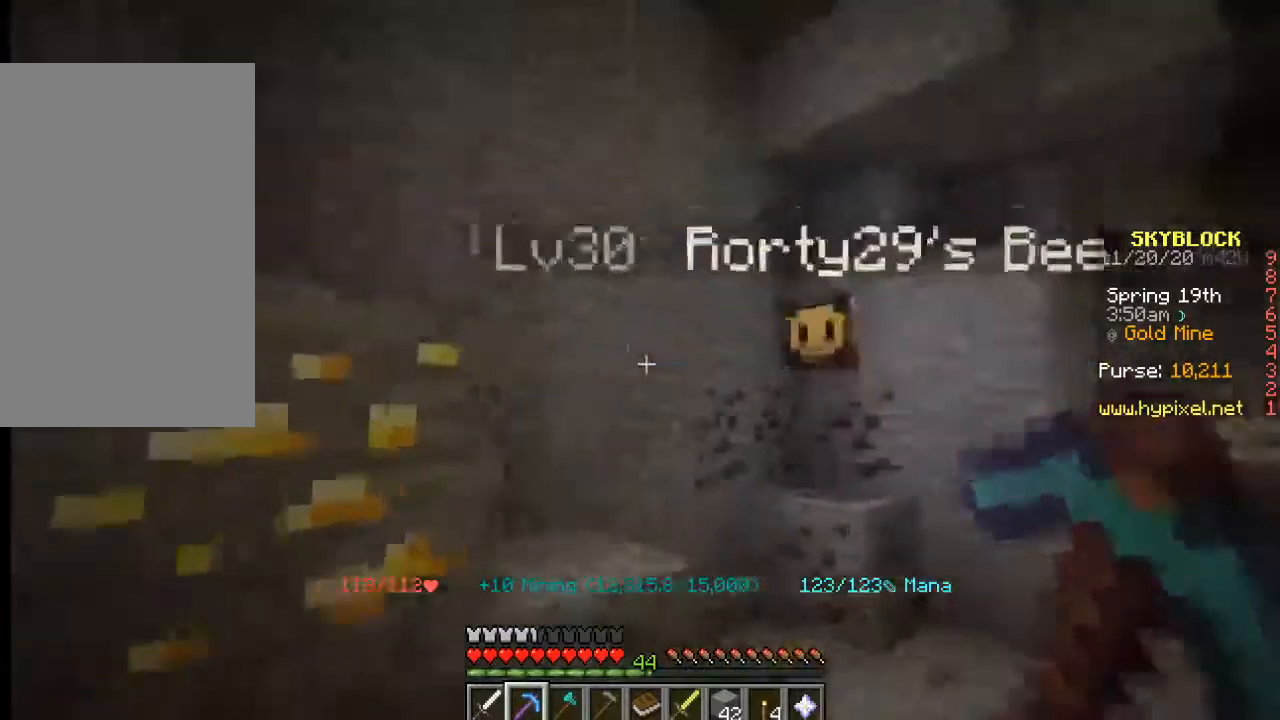
{"keys": ["w"], "mouse": [], "events": [[133, "a", "up"], [133, "w", "up"], [250, "w", "down"], [433, "d", "up"]]}
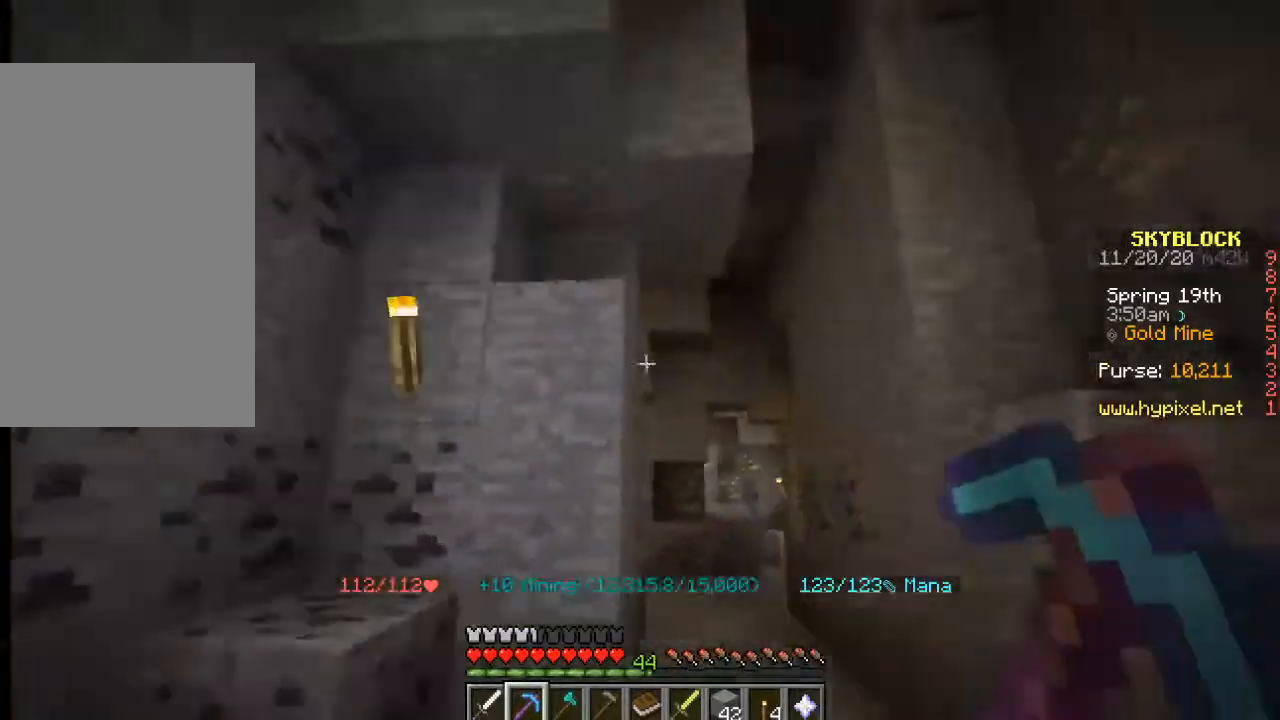
{"keys": ["w"], "mouse": []}
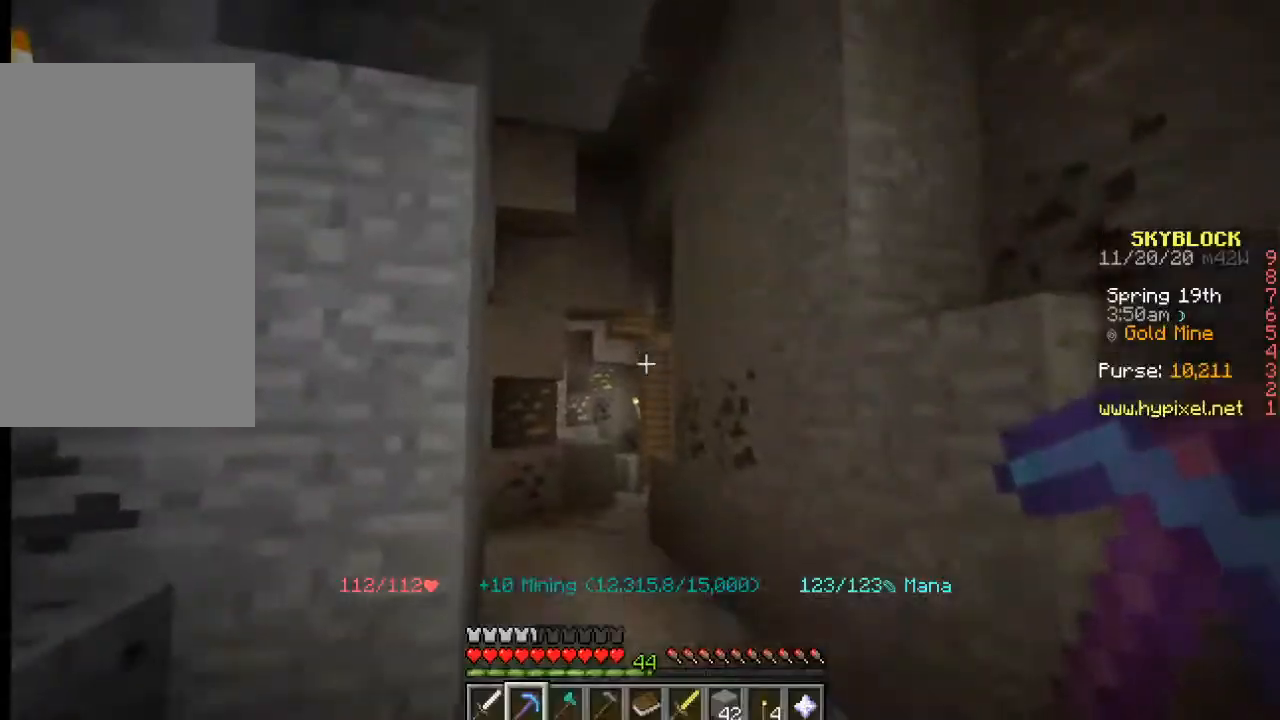
{"keys": [], "mouse": [], "events": [[200, "d", "down"], [417, "d", "up"], [467, "w", "up"]]}